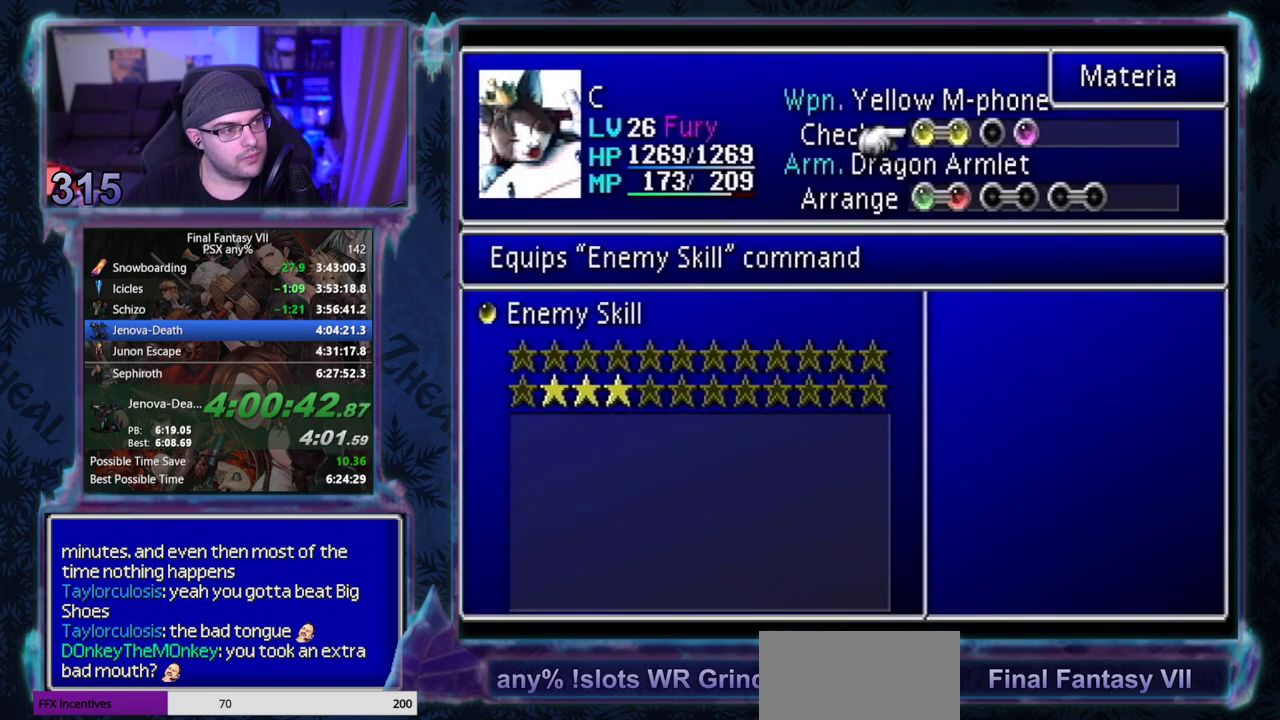
Gameplay with a controller (PlayStation layout); each line is a JSON object with the inputs held at the frame after it. "events" lists button and stick changes between this image and that frame as [ms after this image, input, new state], when the widget could be followed in between. Not read: L3 R3 right_stick.
{"buttons": [], "left_stick": "center", "events": [[233, "DPAD_RIGHT", "down"], [300, "DPAD_RIGHT", "up"]]}
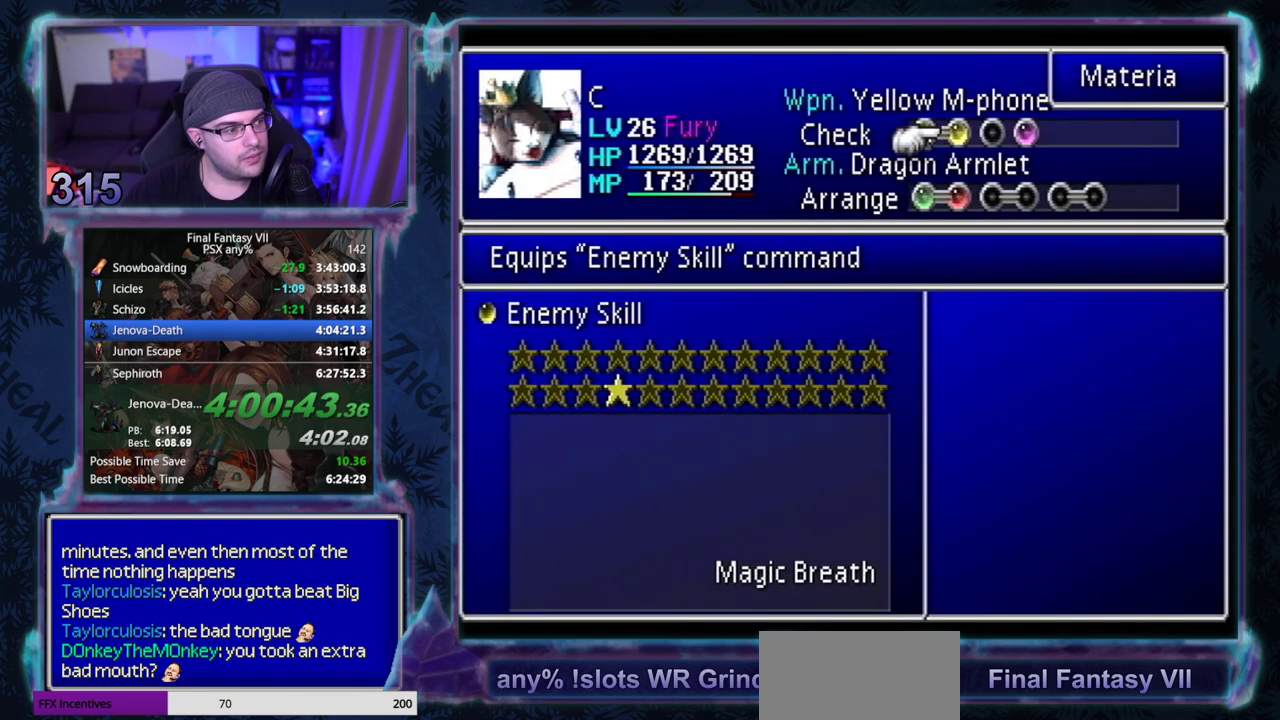
{"buttons": ["CROSS"], "left_stick": "center", "events": [[133, "TRIANGLE", "down"], [183, "TRIANGLE", "up"], [283, "CROSS", "down"], [433, "CROSS", "up"], [500, "CROSS", "down"]]}
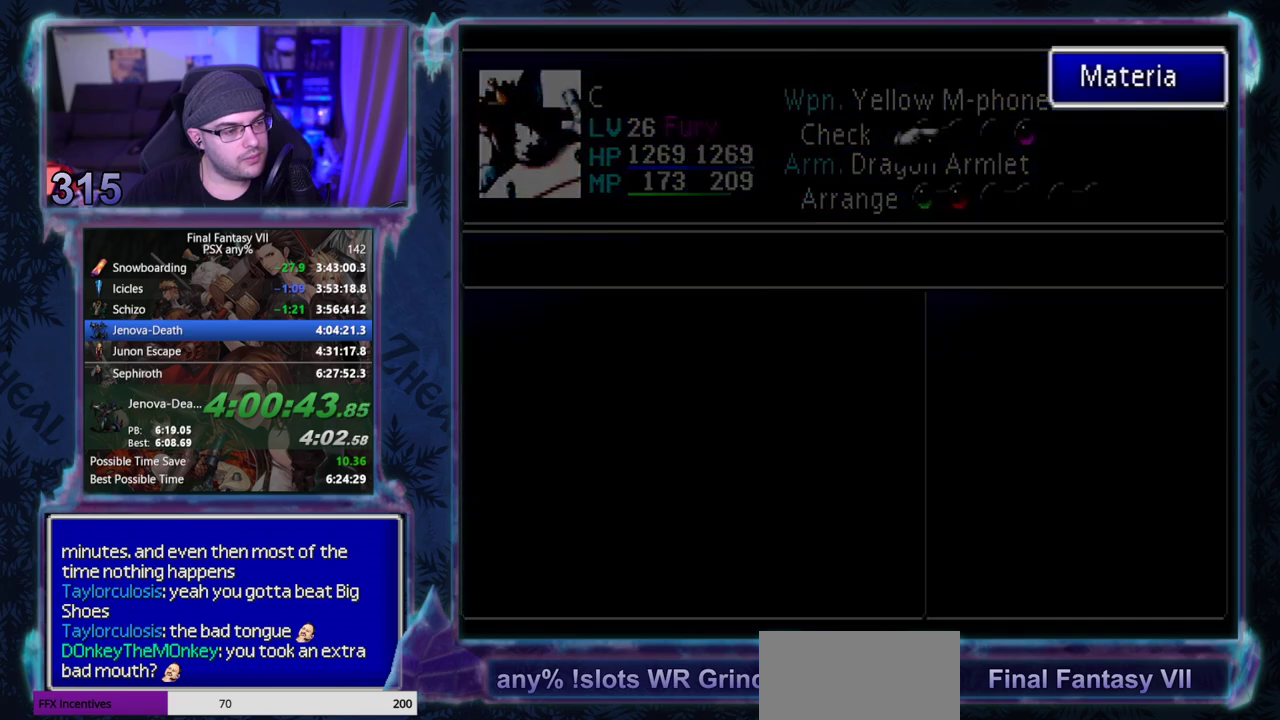
{"buttons": ["CROSS", "DPAD_UP"], "left_stick": "center", "events": [[67, "CROSS", "up"], [333, "CROSS", "down"], [400, "DPAD_UP", "down"]]}
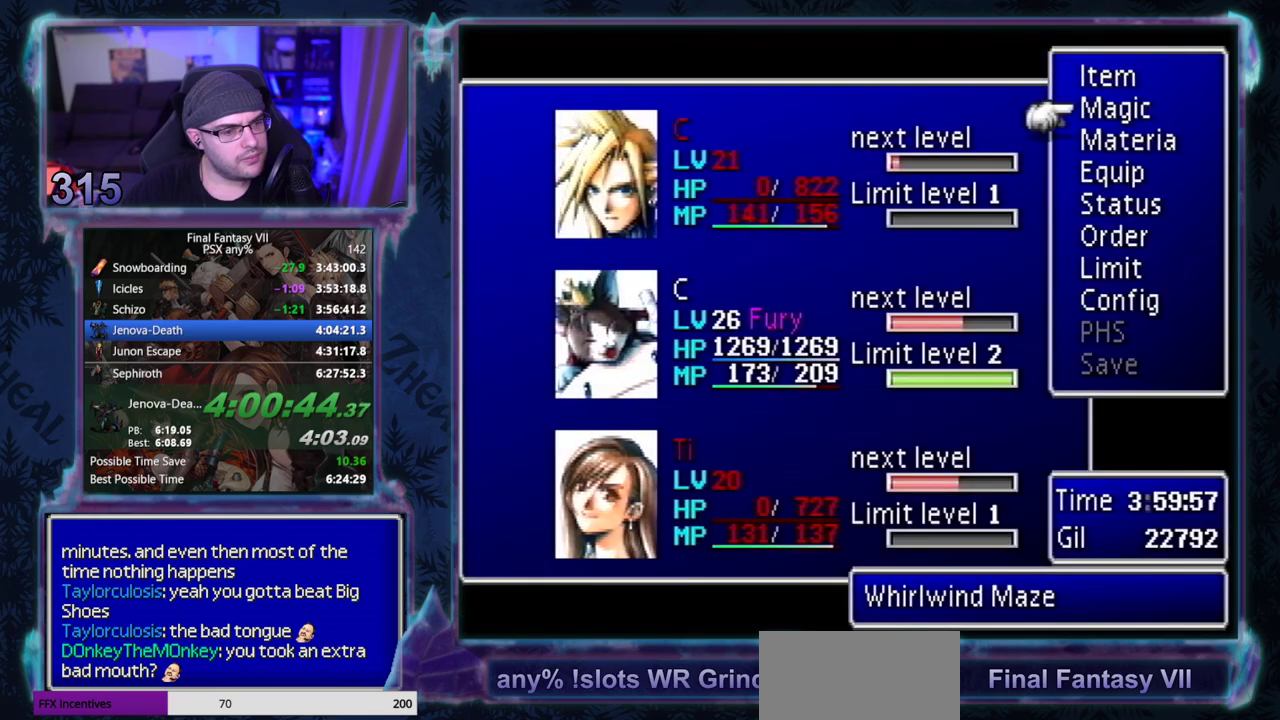
{"buttons": ["CROSS", "DPAD_UP"], "left_stick": "center", "events": [[217, "CROSS", "up"], [300, "CROSS", "down"]]}
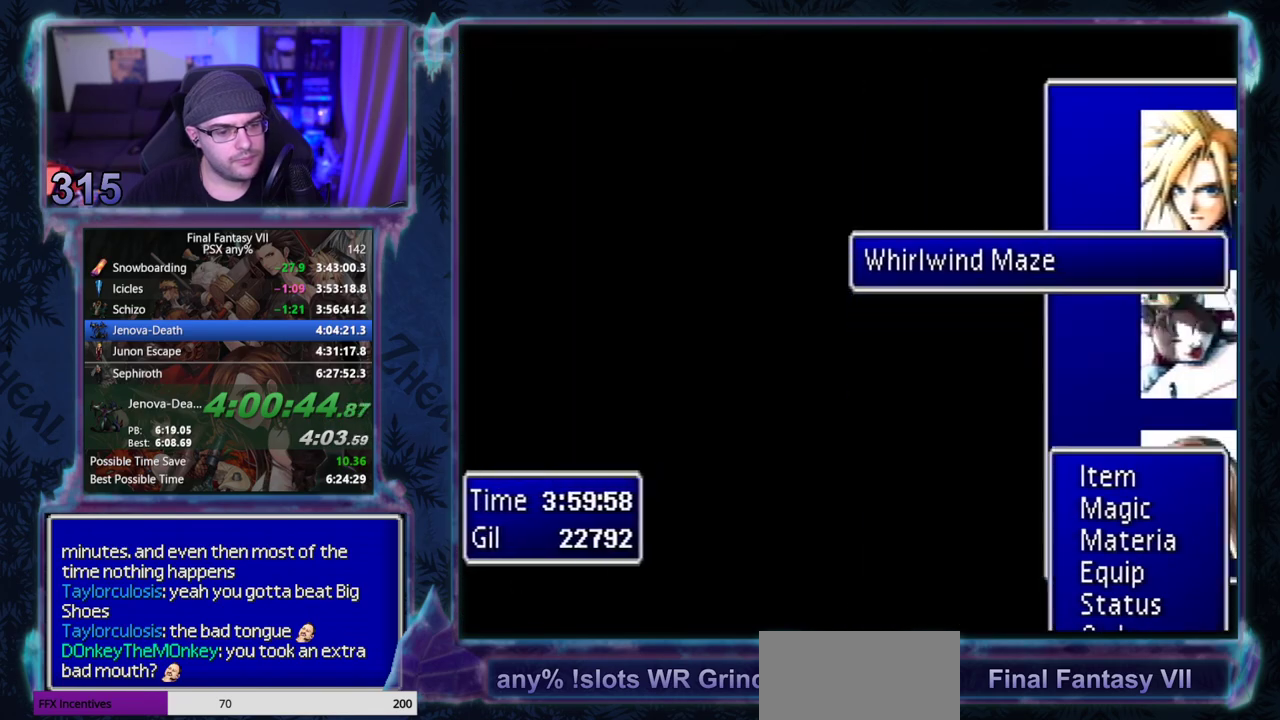
{"buttons": ["CROSS", "DPAD_UP"], "left_stick": "center", "events": []}
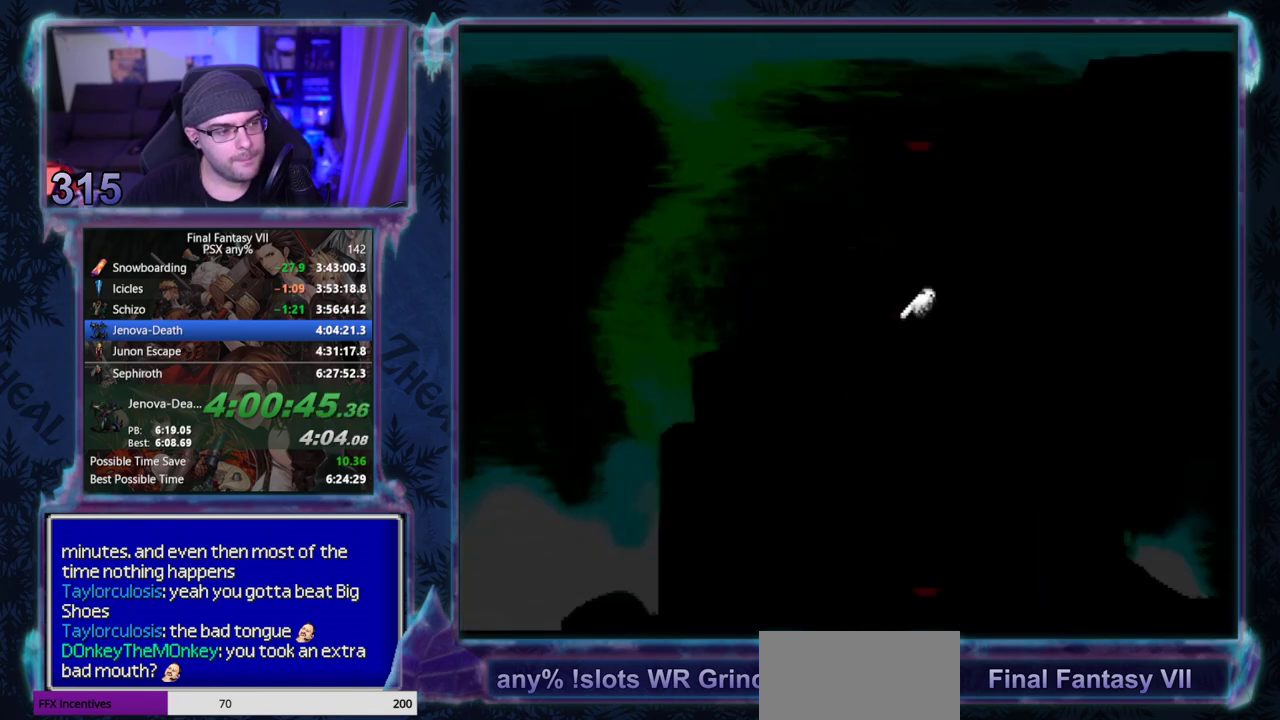
{"buttons": ["CROSS", "DPAD_UP"], "left_stick": "center", "events": []}
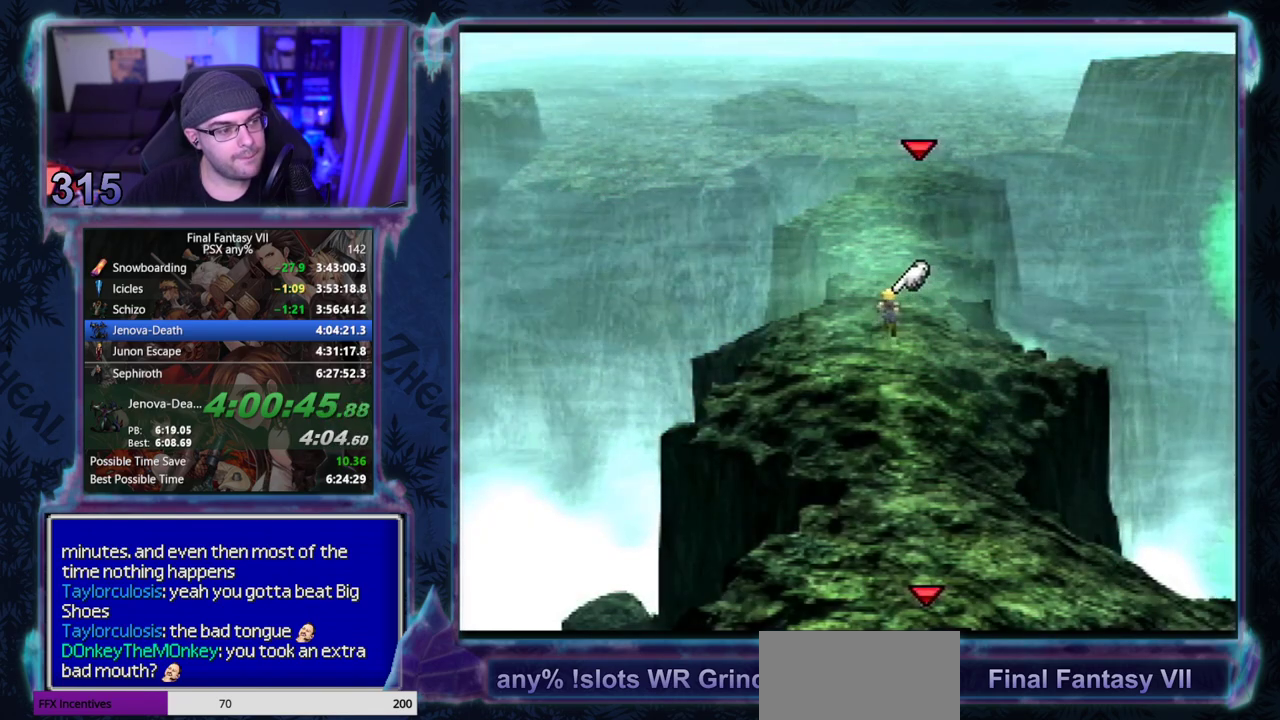
{"buttons": ["CROSS", "DPAD_UP"], "left_stick": "center", "events": []}
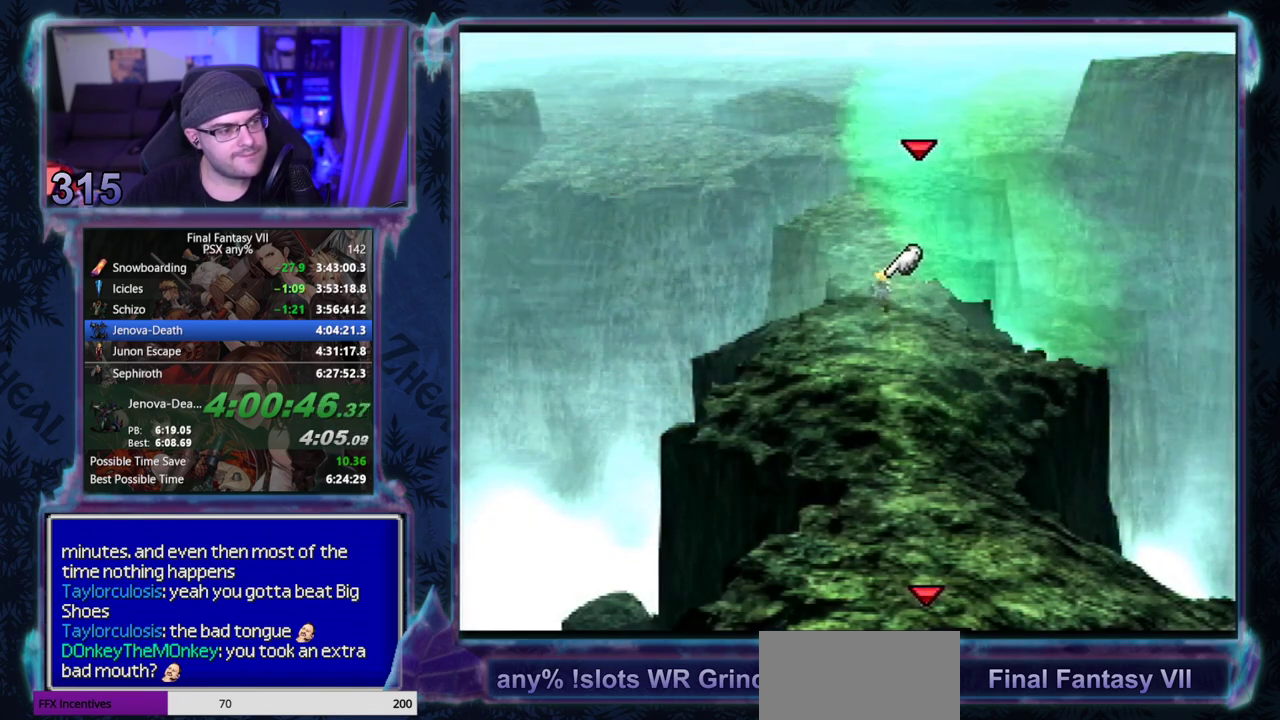
{"buttons": ["CROSS", "DPAD_UP"], "left_stick": "center", "events": []}
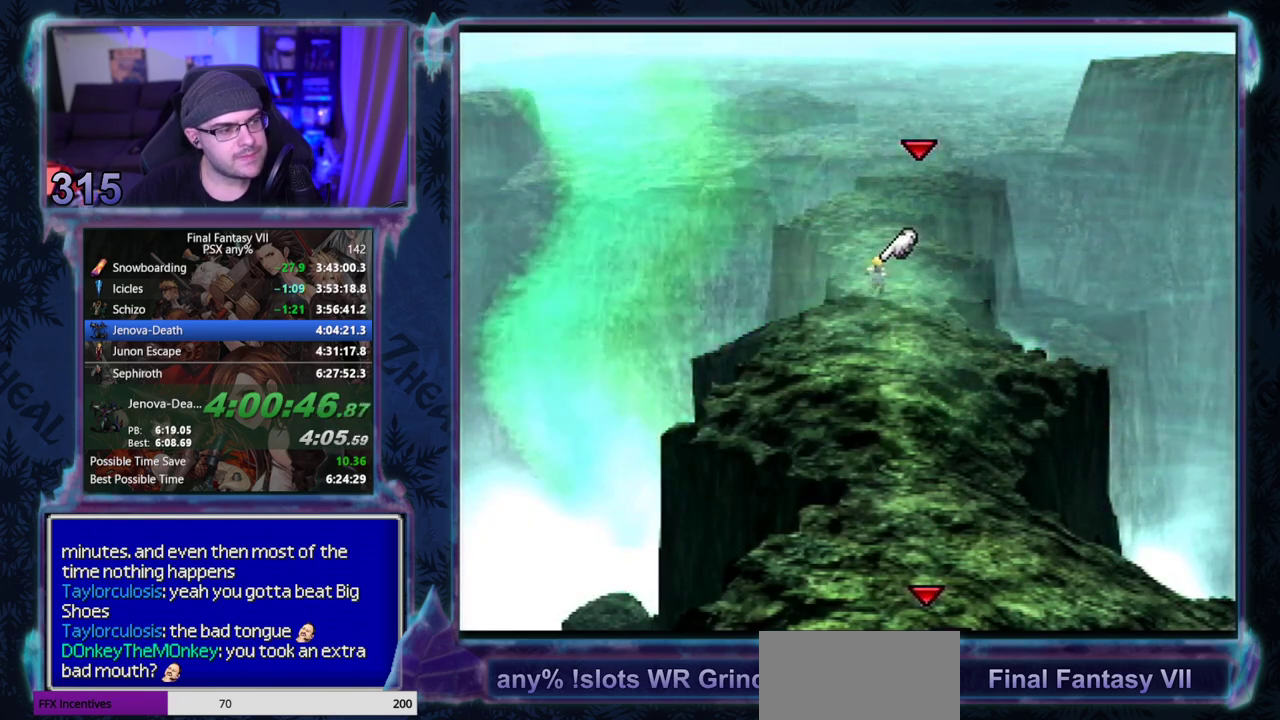
{"buttons": ["CROSS", "DPAD_UP"], "left_stick": "center", "events": []}
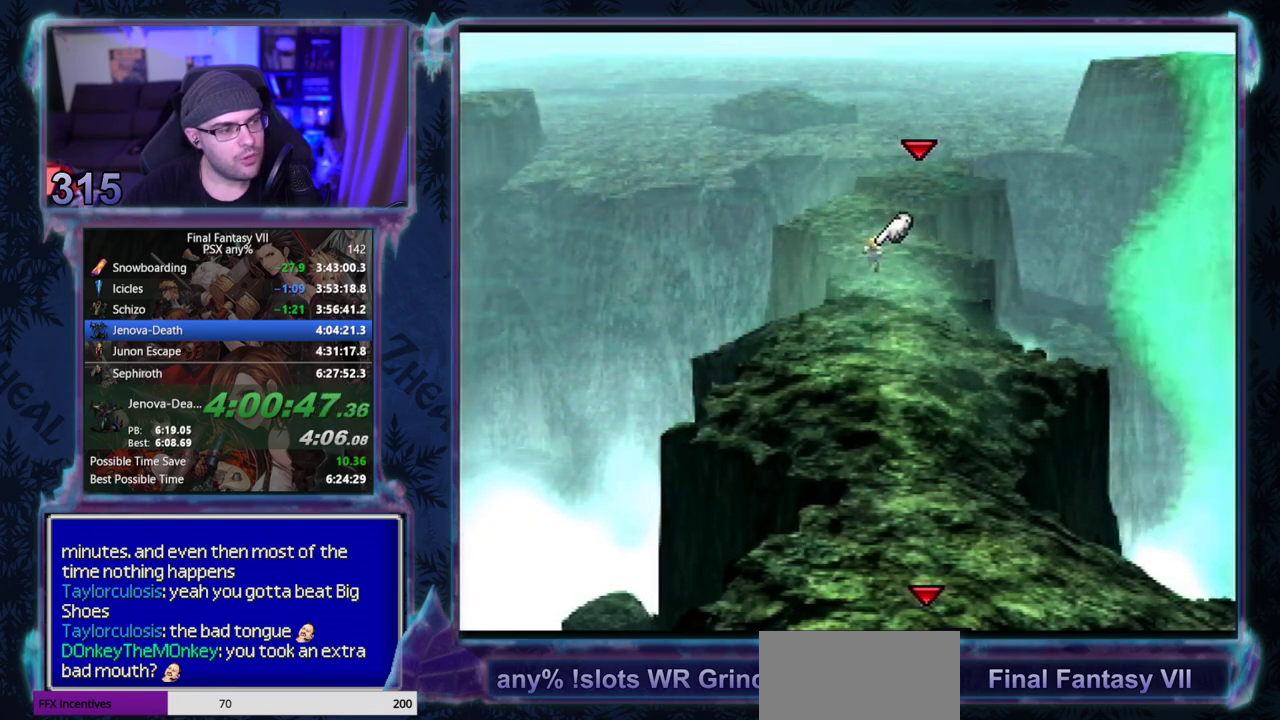
{"buttons": ["CROSS", "DPAD_UP"], "left_stick": "center", "events": []}
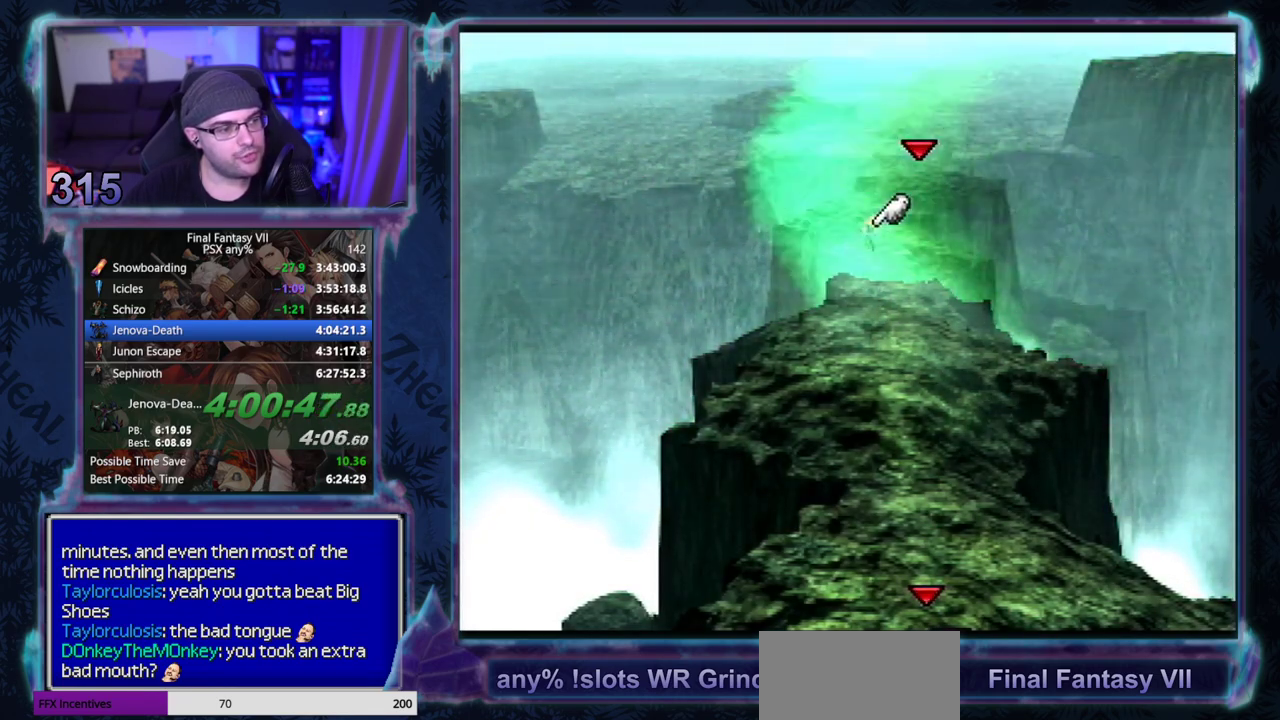
{"buttons": ["CROSS", "DPAD_UP"], "left_stick": "center", "events": []}
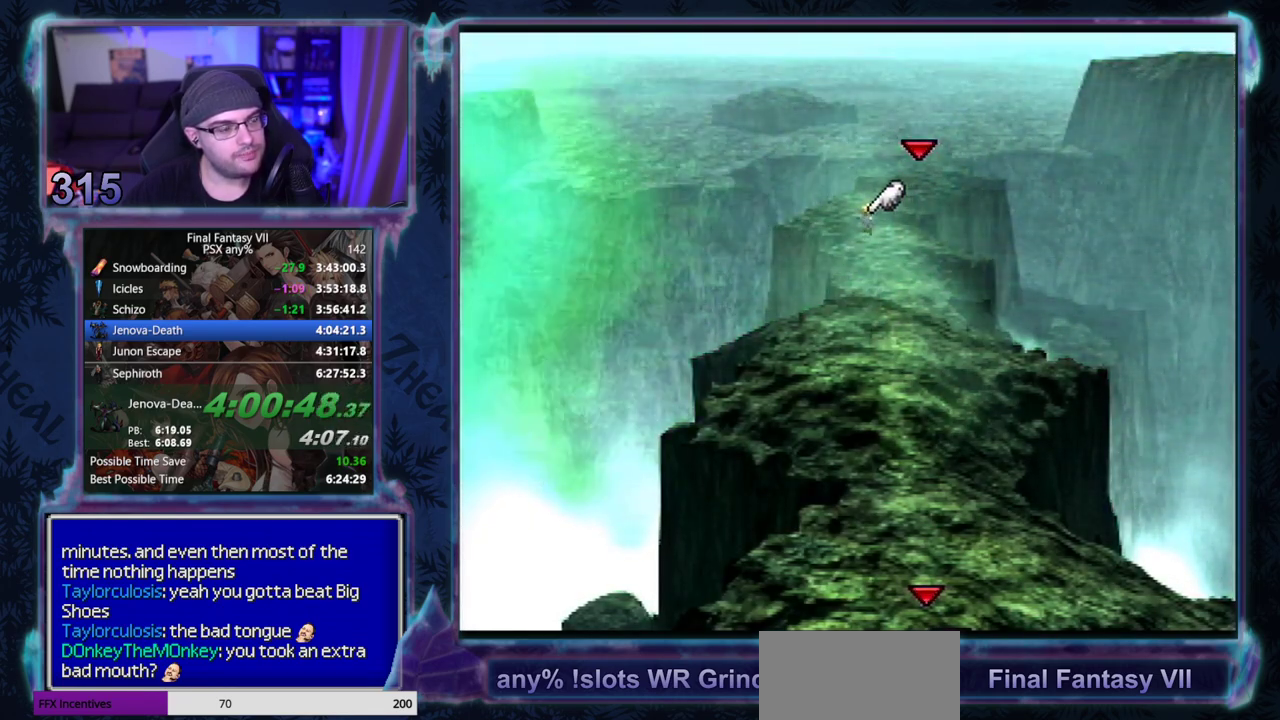
{"buttons": ["CROSS", "DPAD_UP"], "left_stick": "center", "events": []}
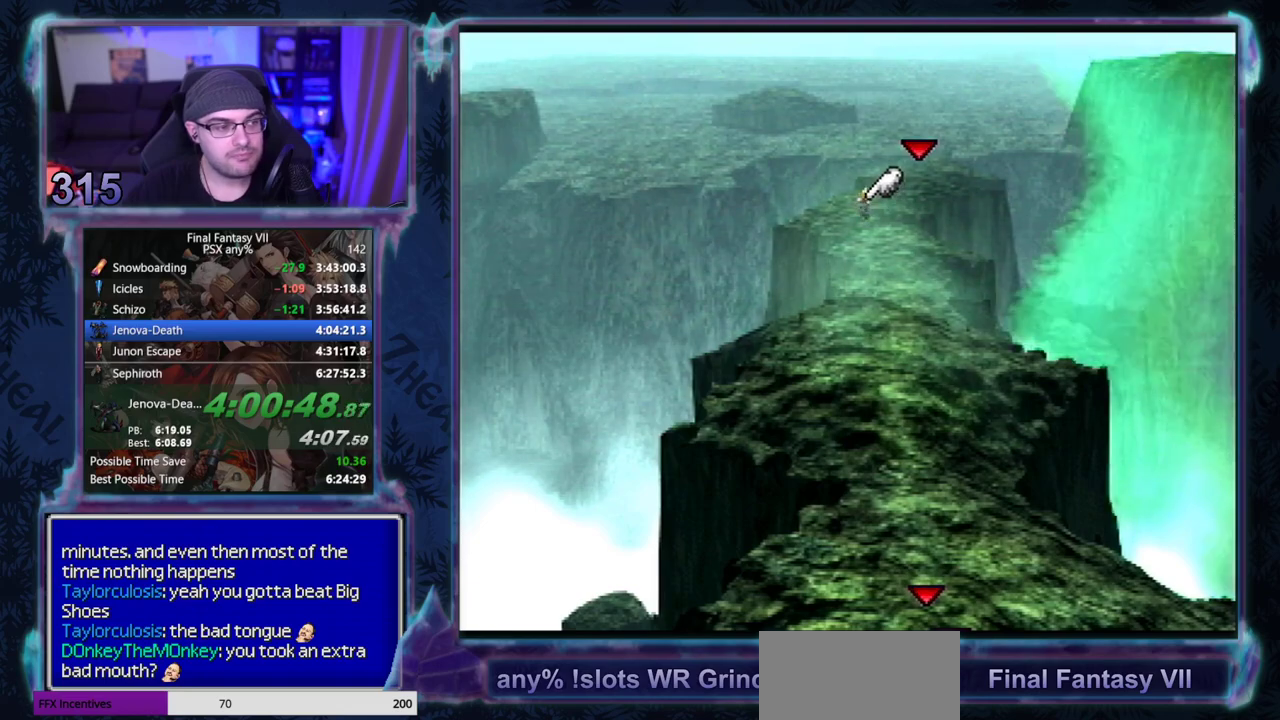
{"buttons": ["CROSS", "DPAD_UP"], "left_stick": "center", "events": []}
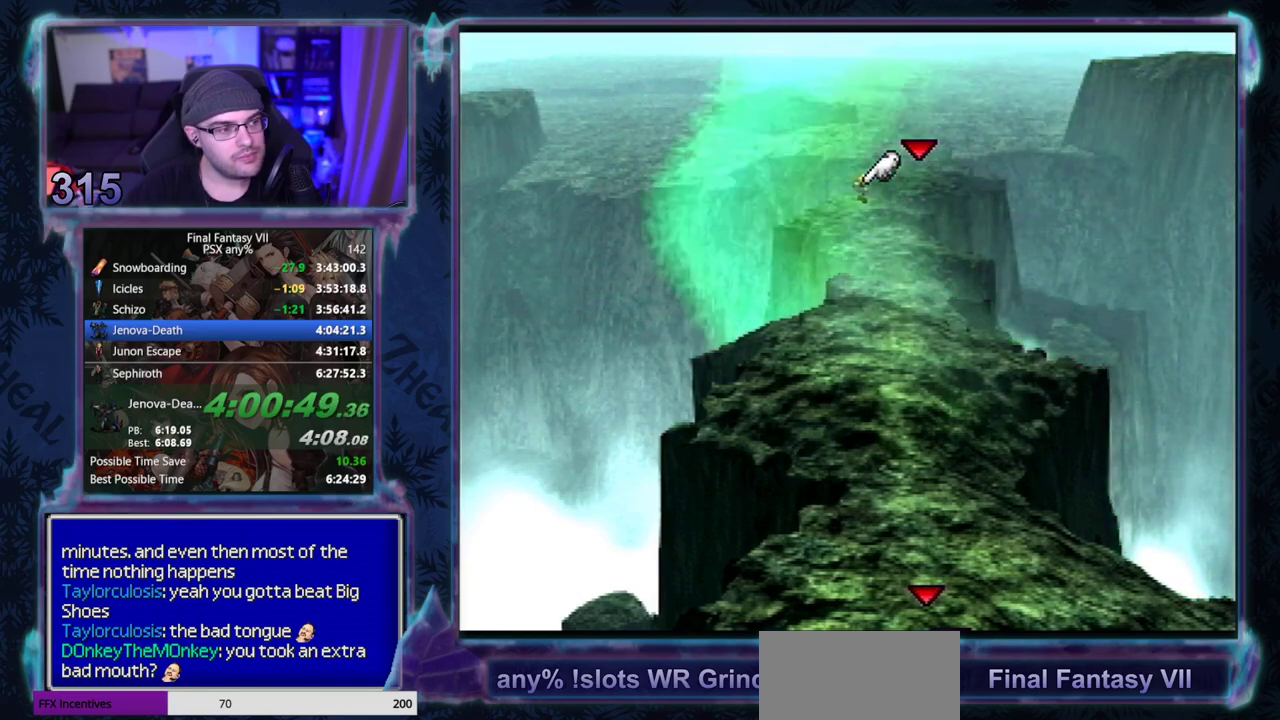
{"buttons": ["CROSS", "DPAD_UP"], "left_stick": "center", "events": []}
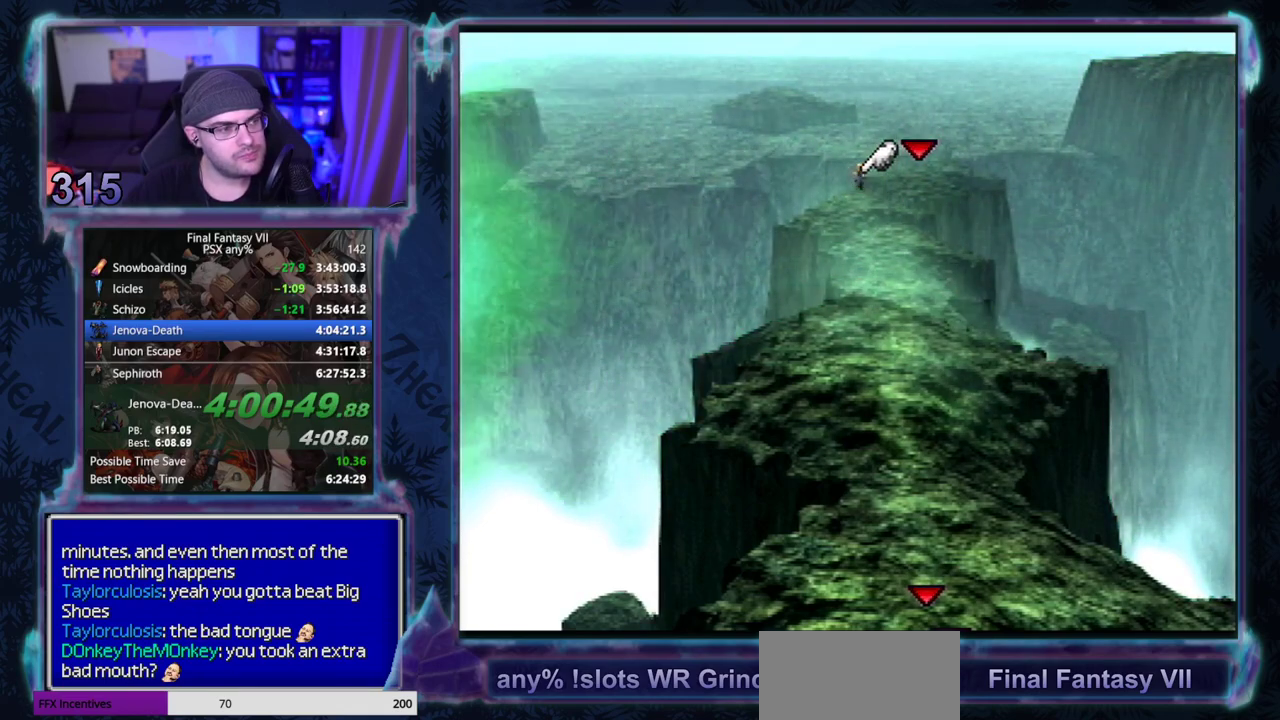
{"buttons": ["CROSS", "DPAD_UP"], "left_stick": "center", "events": []}
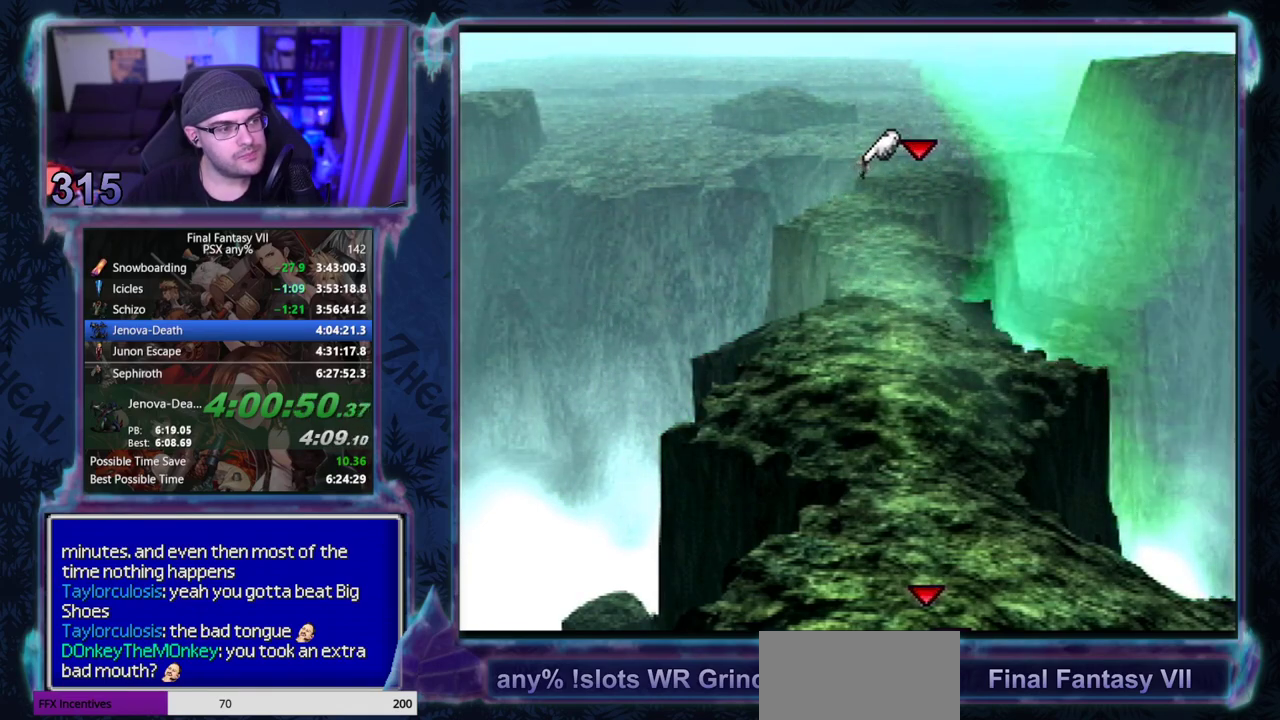
{"buttons": ["CROSS", "DPAD_UP"], "left_stick": "center", "events": []}
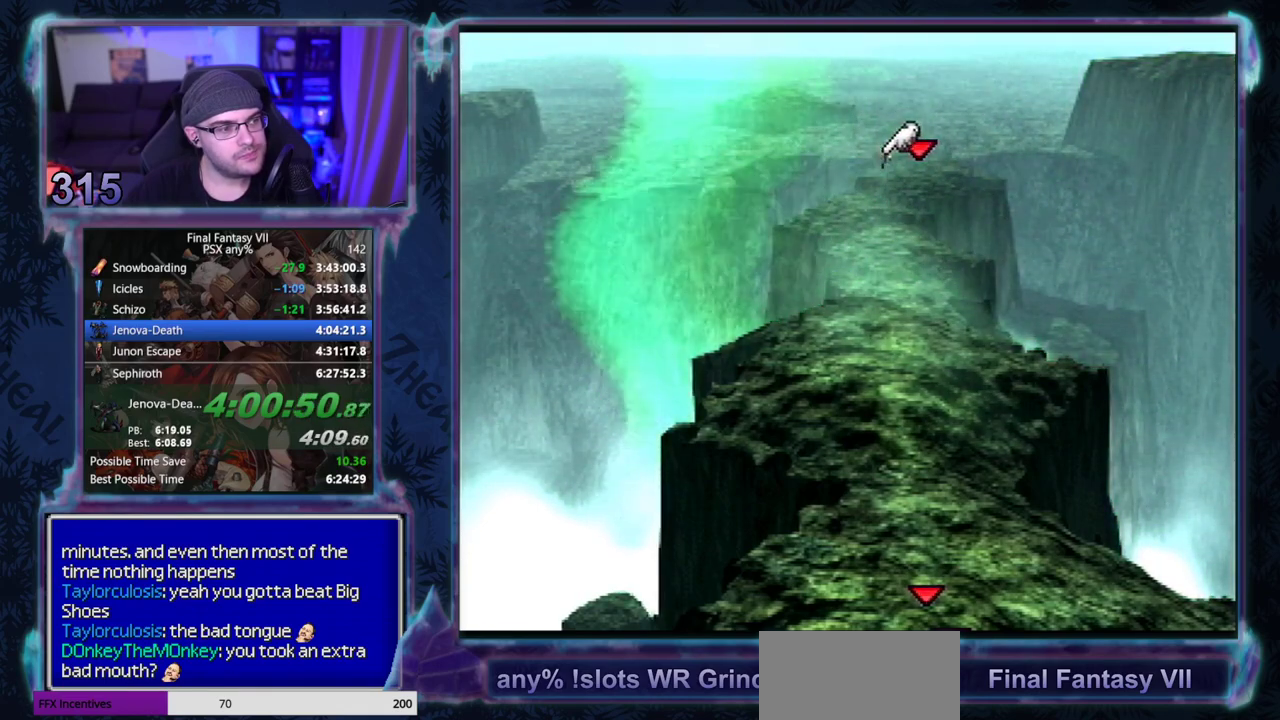
{"buttons": ["CROSS", "DPAD_UP"], "left_stick": "center", "events": []}
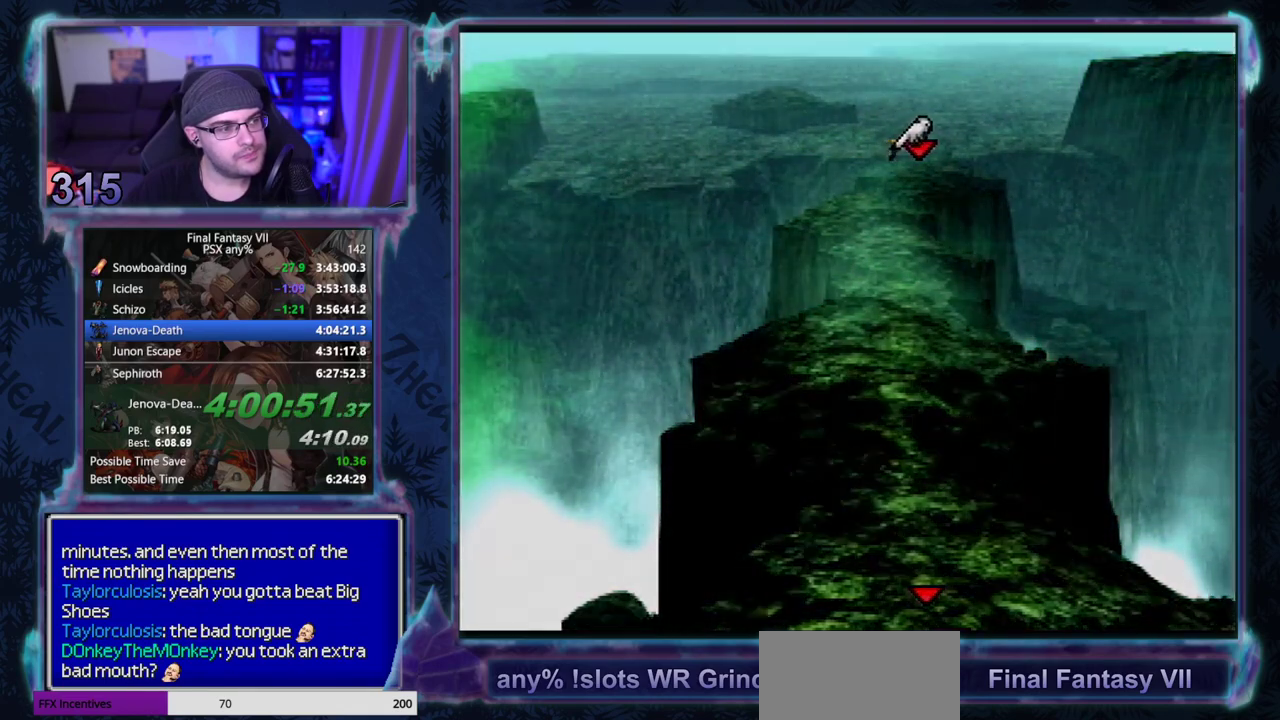
{"buttons": ["CROSS", "L1", "DPAD_UP"], "left_stick": "center", "events": [[333, "L1", "down"]]}
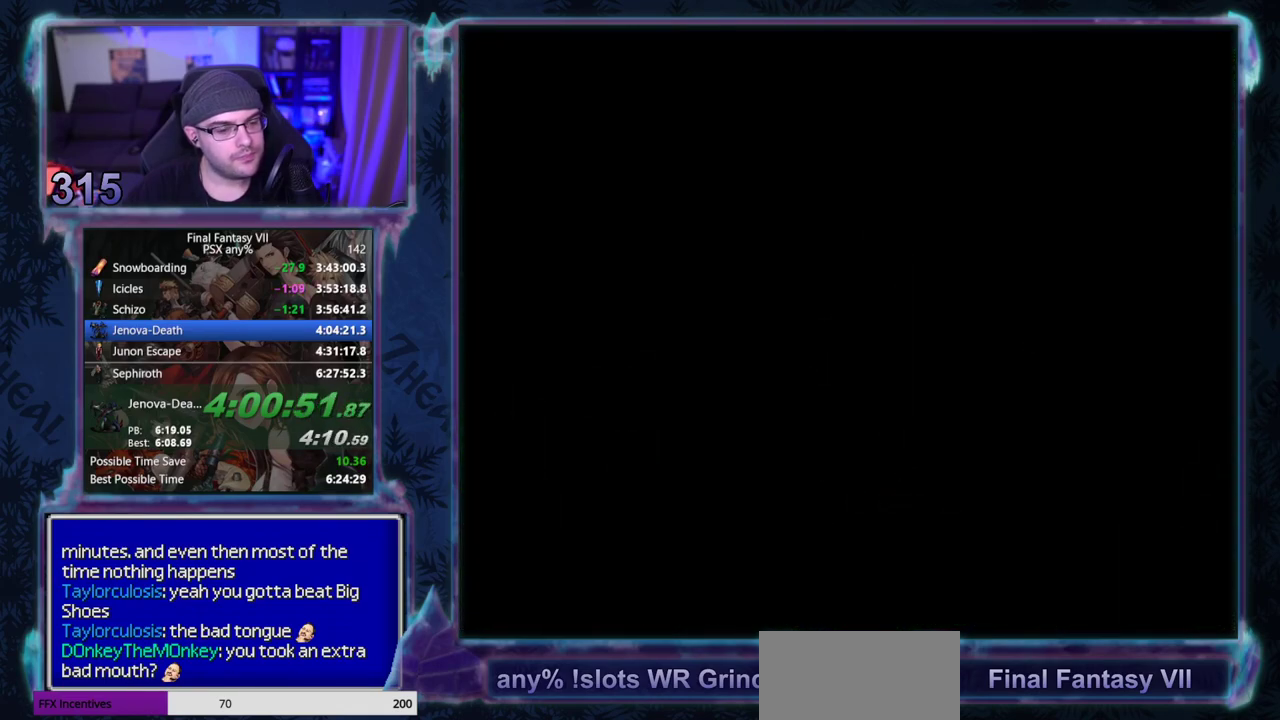
{"buttons": ["CROSS", "L1", "DPAD_UP"], "left_stick": "center", "events": []}
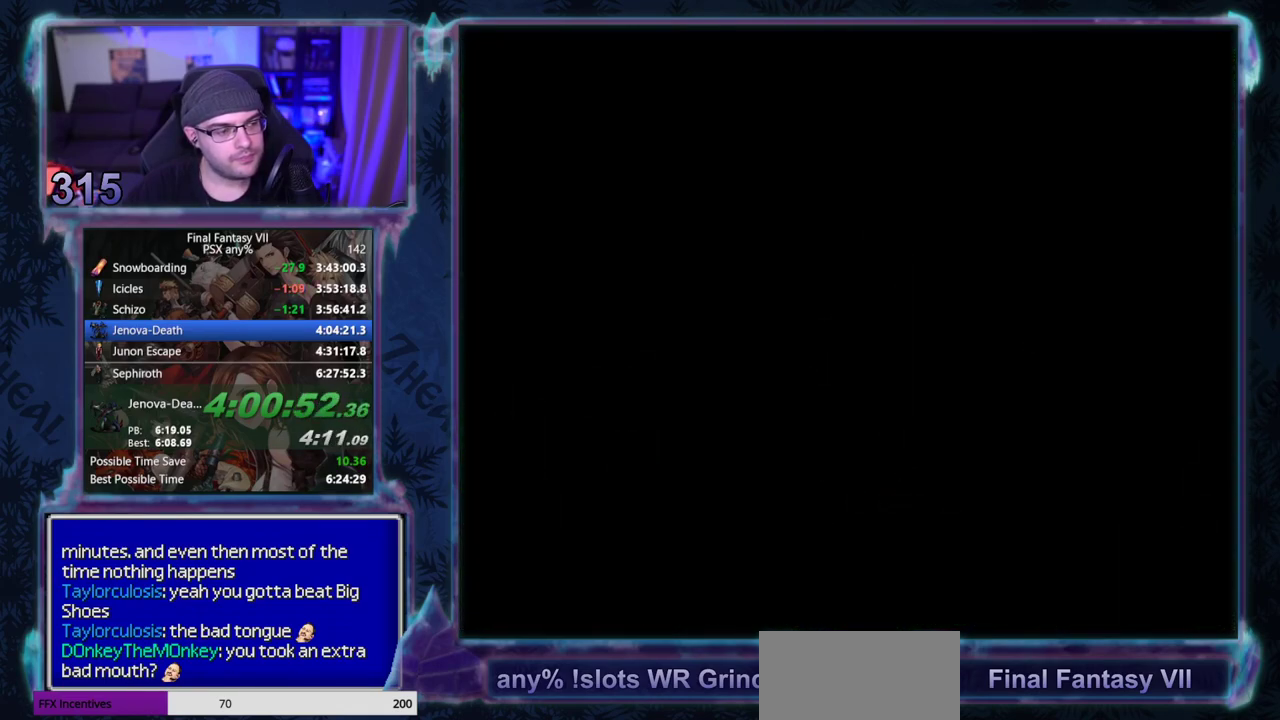
{"buttons": ["CROSS", "L1", "DPAD_UP"], "left_stick": "center", "events": []}
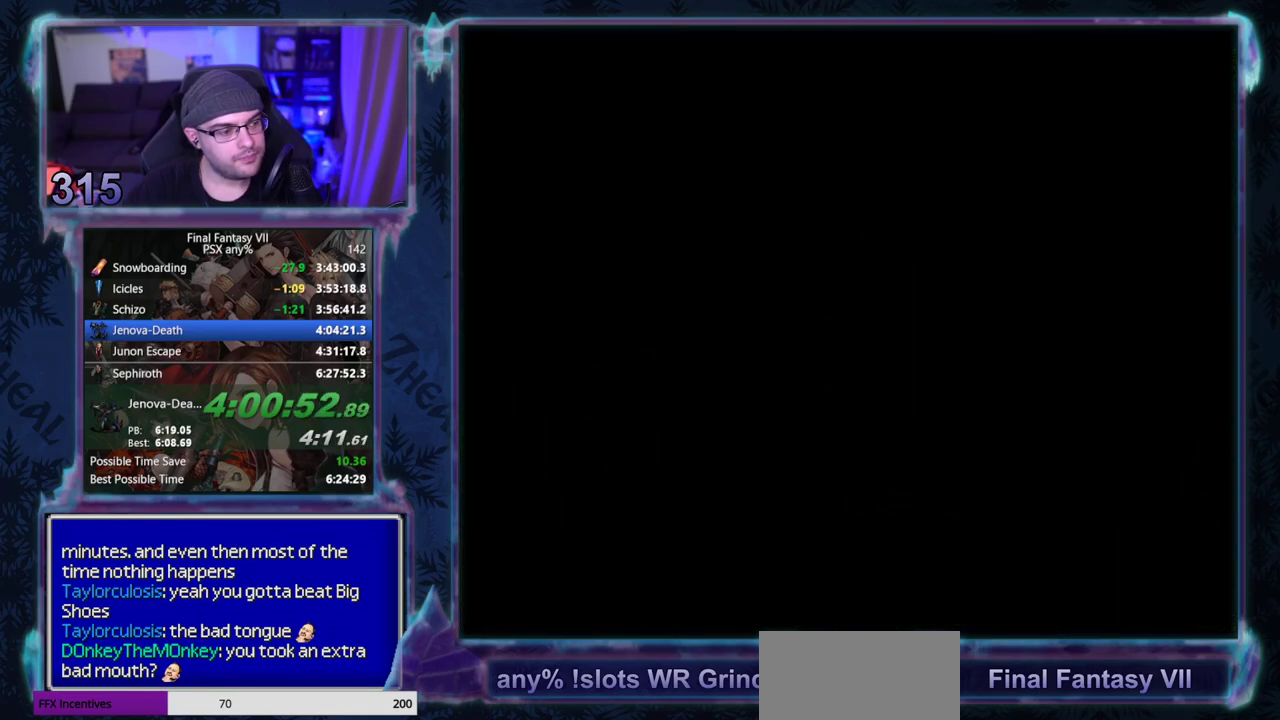
{"buttons": ["CROSS", "L1", "DPAD_UP"], "left_stick": "center", "events": []}
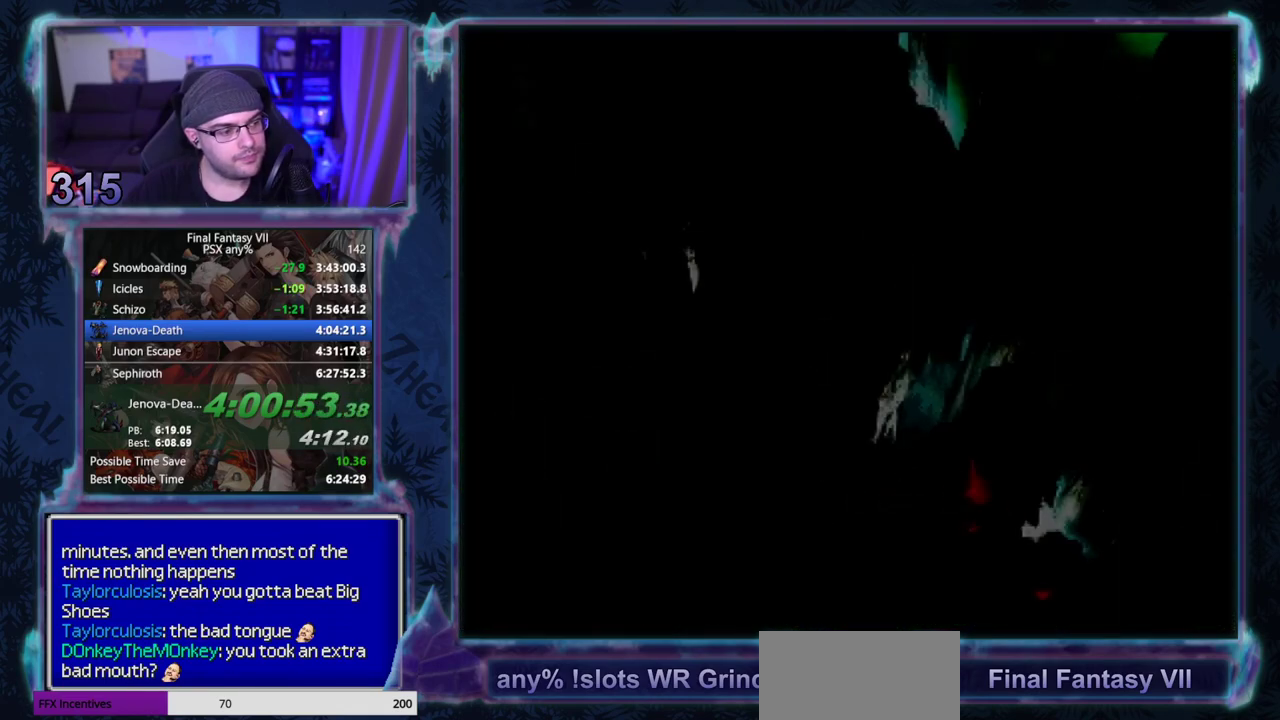
{"buttons": ["CROSS", "L1", "DPAD_UP"], "left_stick": "center", "events": []}
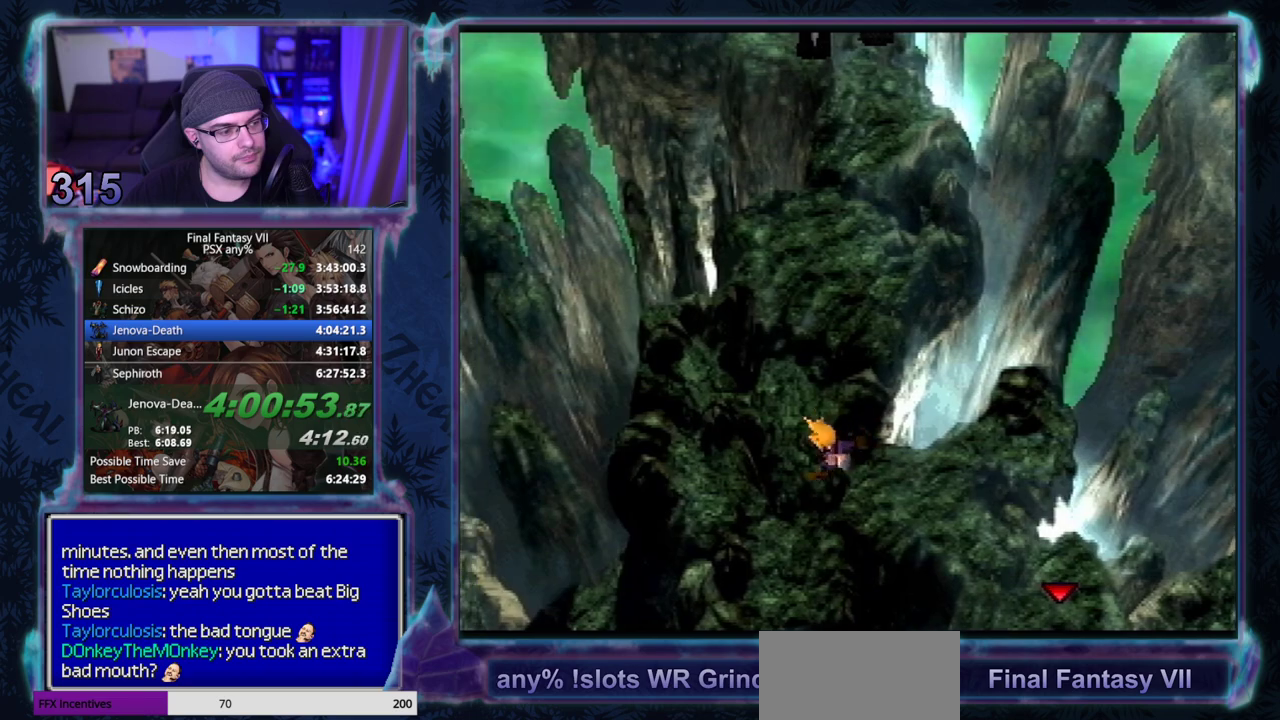
{"buttons": ["CROSS", "DPAD_UP"], "left_stick": "center", "events": [[50, "L1", "up"]]}
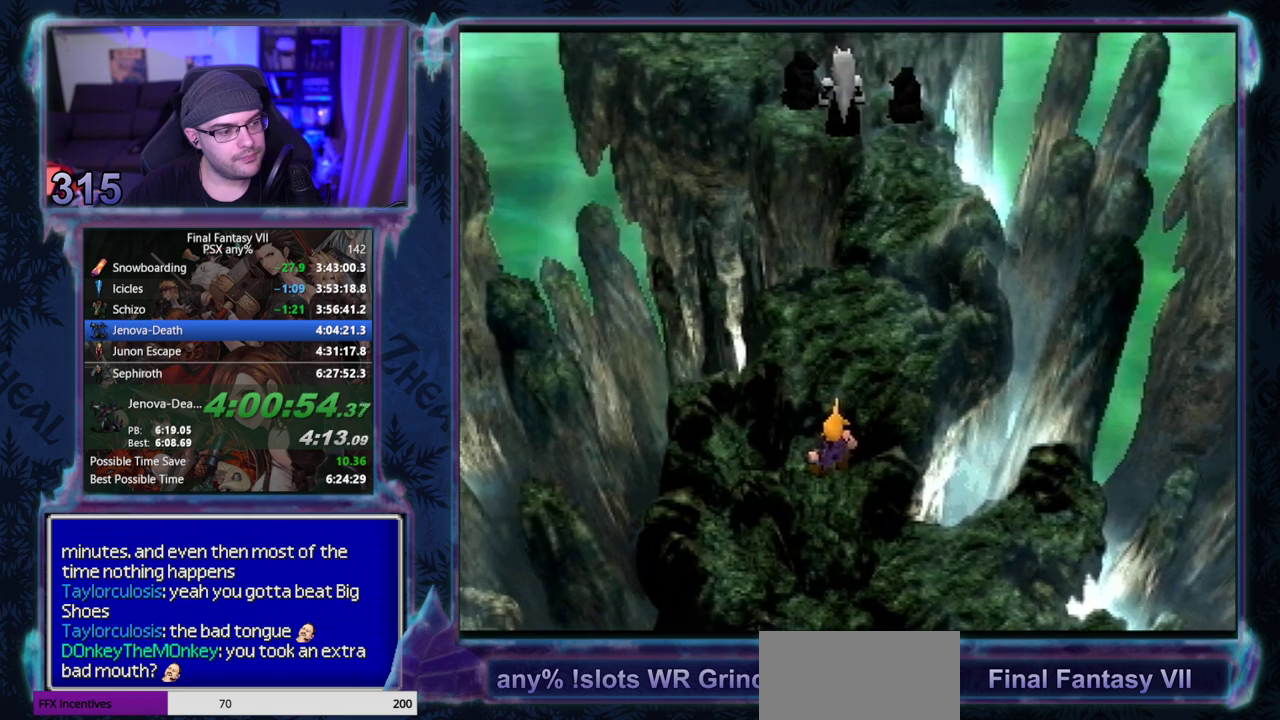
{"buttons": [], "left_stick": "center", "events": [[33, "DPAD_UP", "up"], [50, "CROSS", "up"]]}
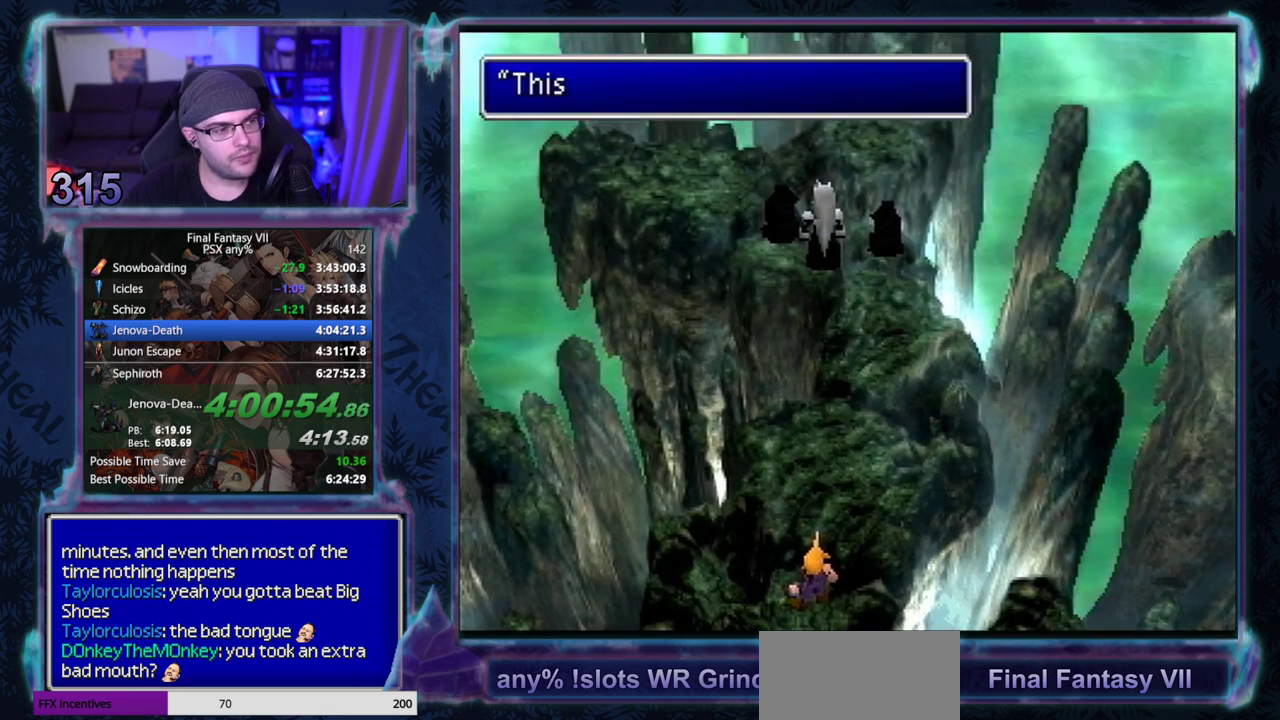
{"buttons": [], "left_stick": "center", "events": []}
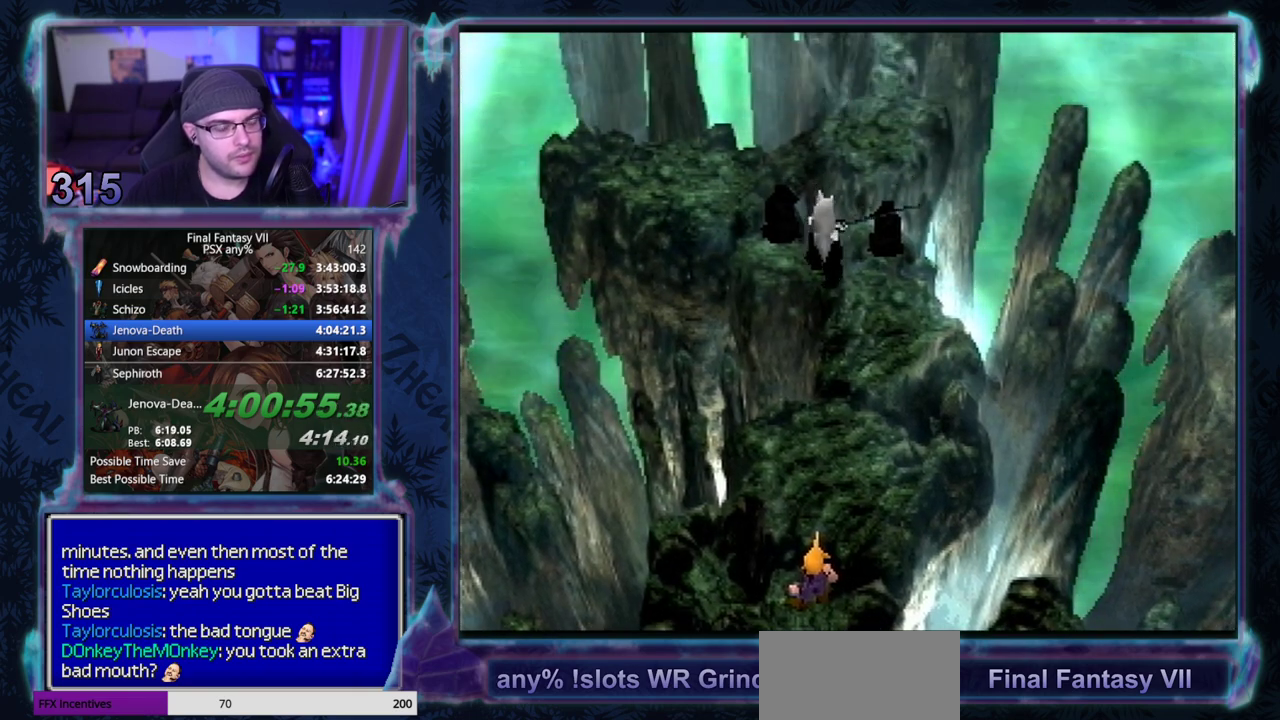
{"buttons": [], "left_stick": "center", "events": []}
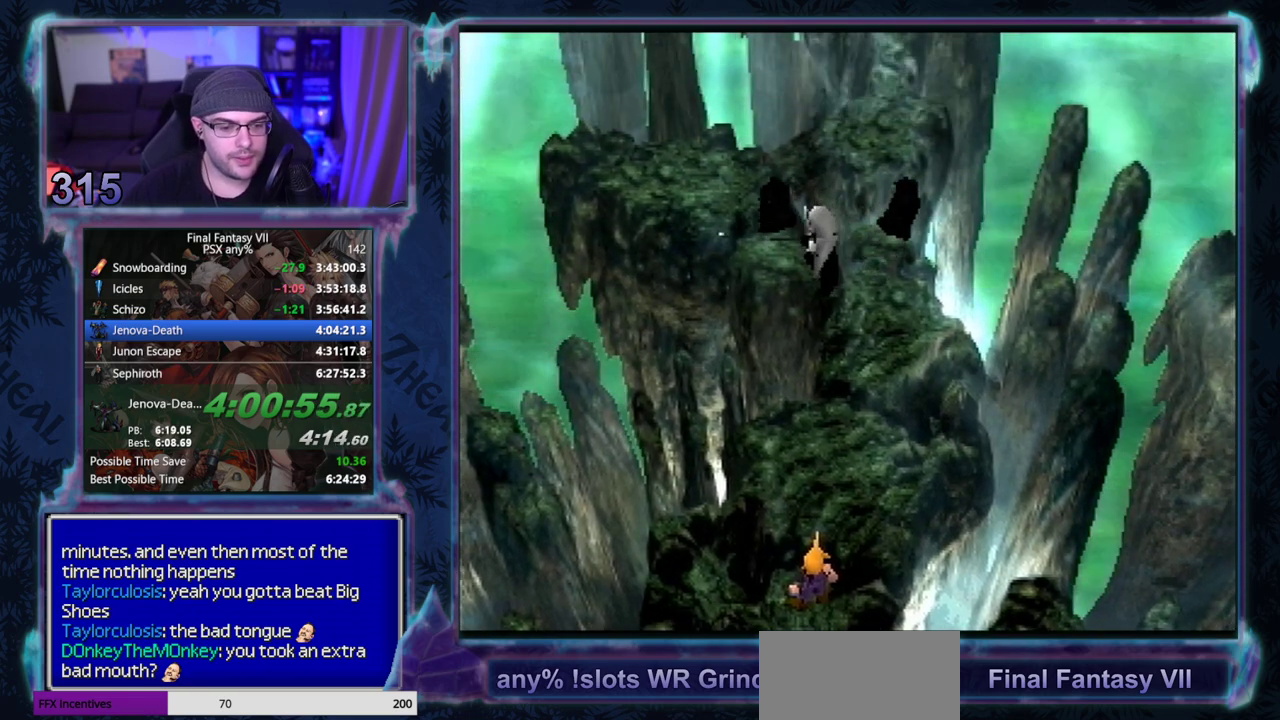
{"buttons": ["CIRCLE"], "left_stick": "center"}
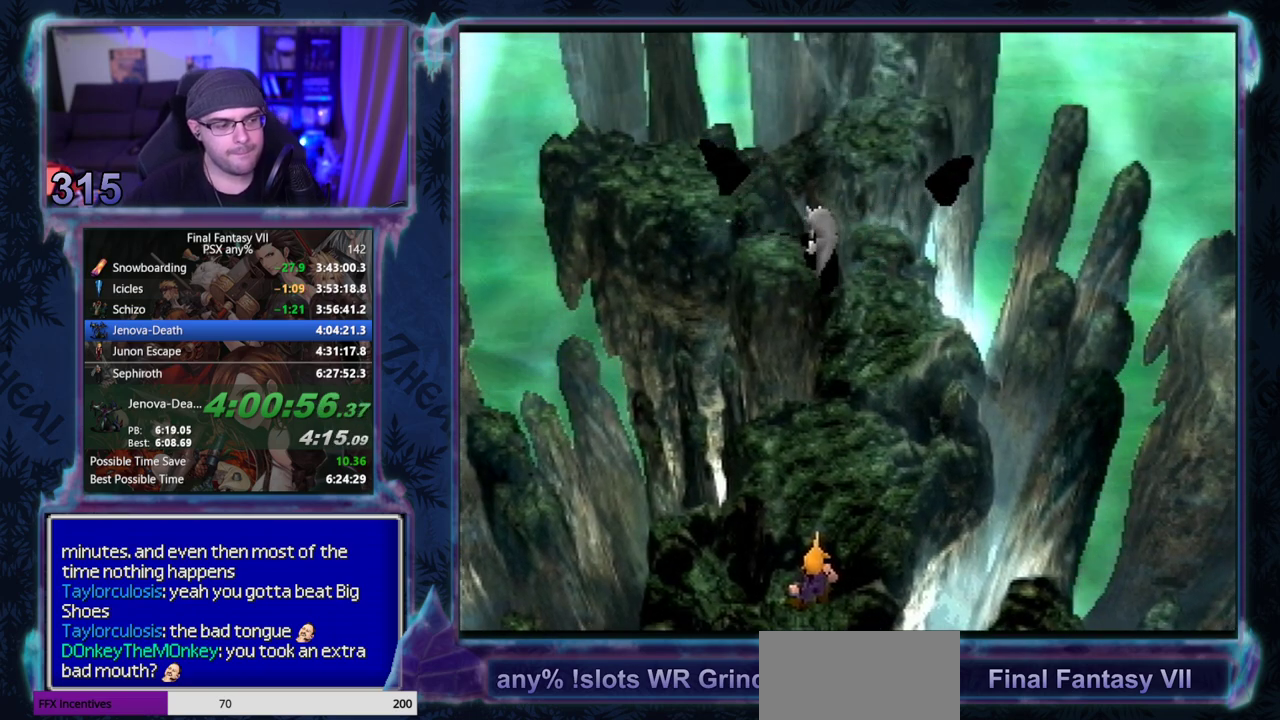
{"buttons": [], "left_stick": "center"}
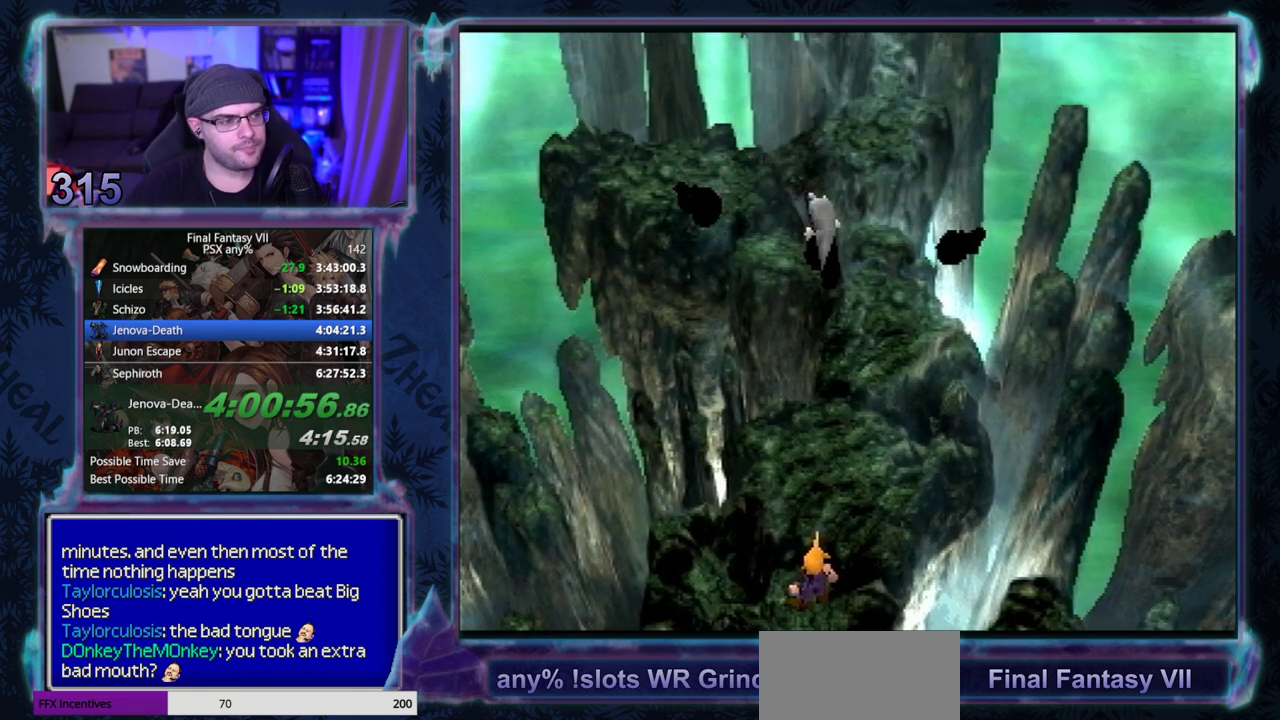
{"buttons": [], "left_stick": "center", "events": []}
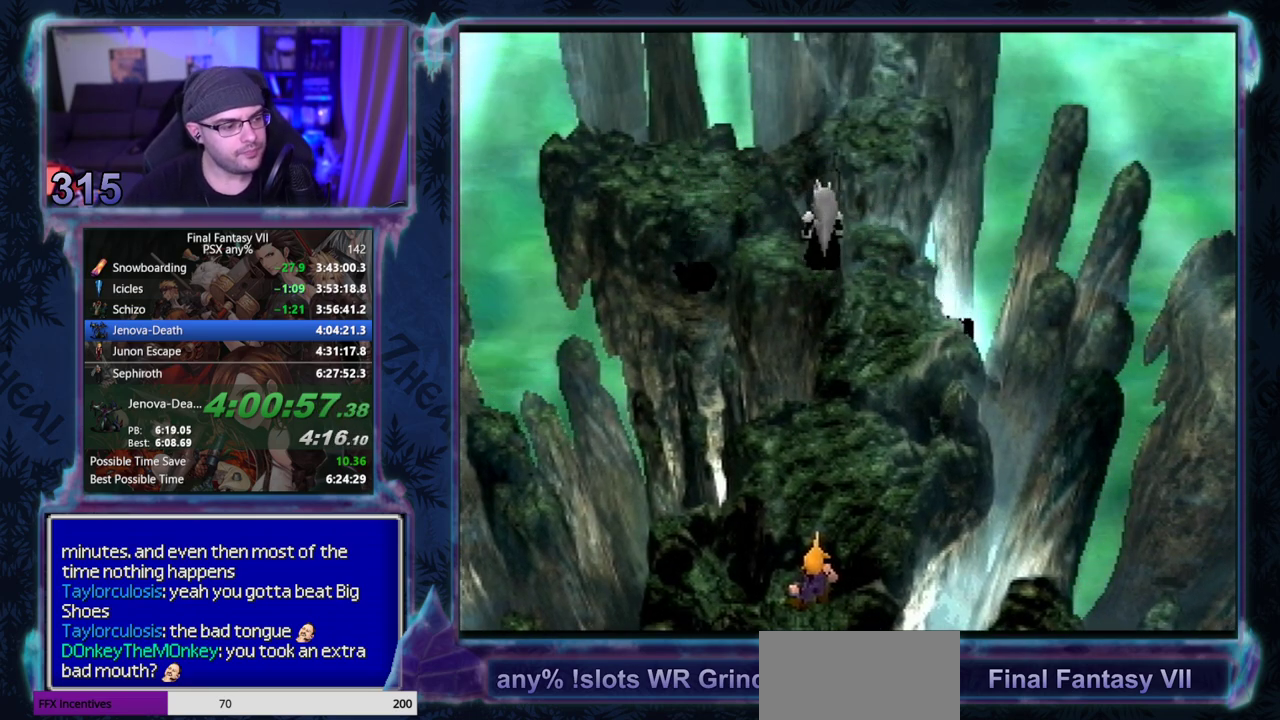
{"buttons": [], "left_stick": "center", "events": []}
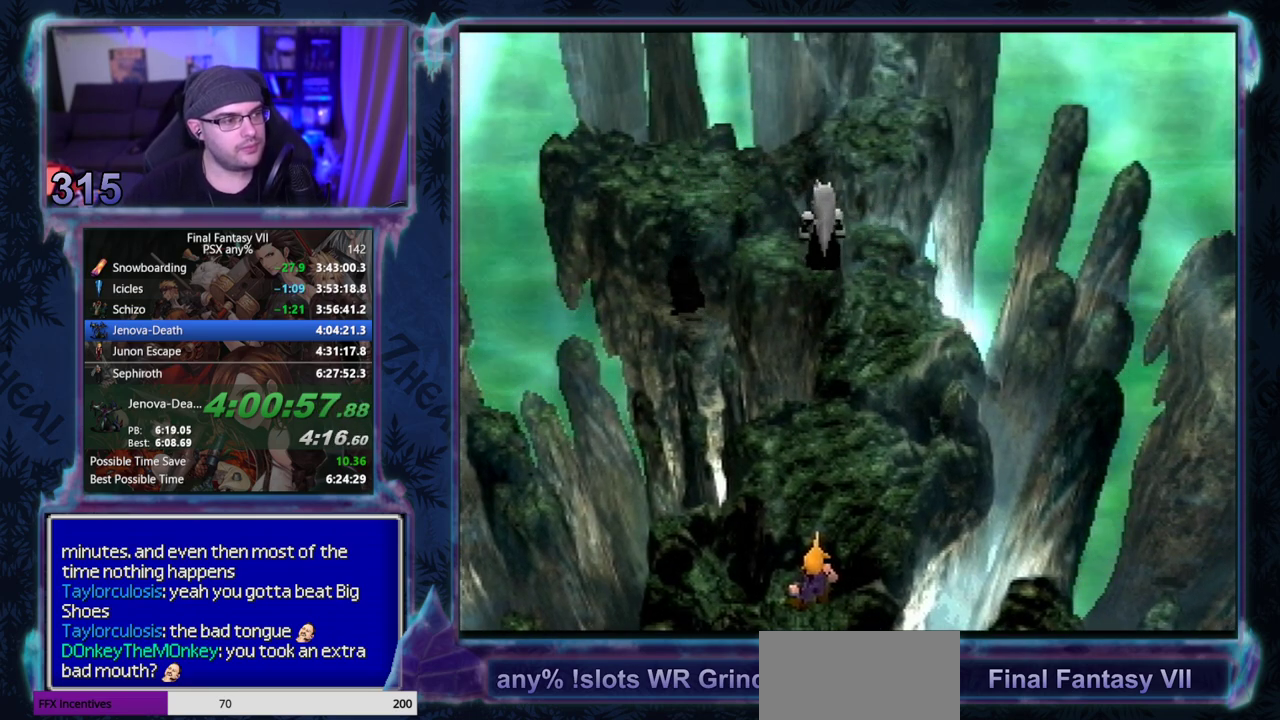
{"buttons": ["CIRCLE"], "left_stick": "center", "events": [[50, "CIRCLE", "down"]]}